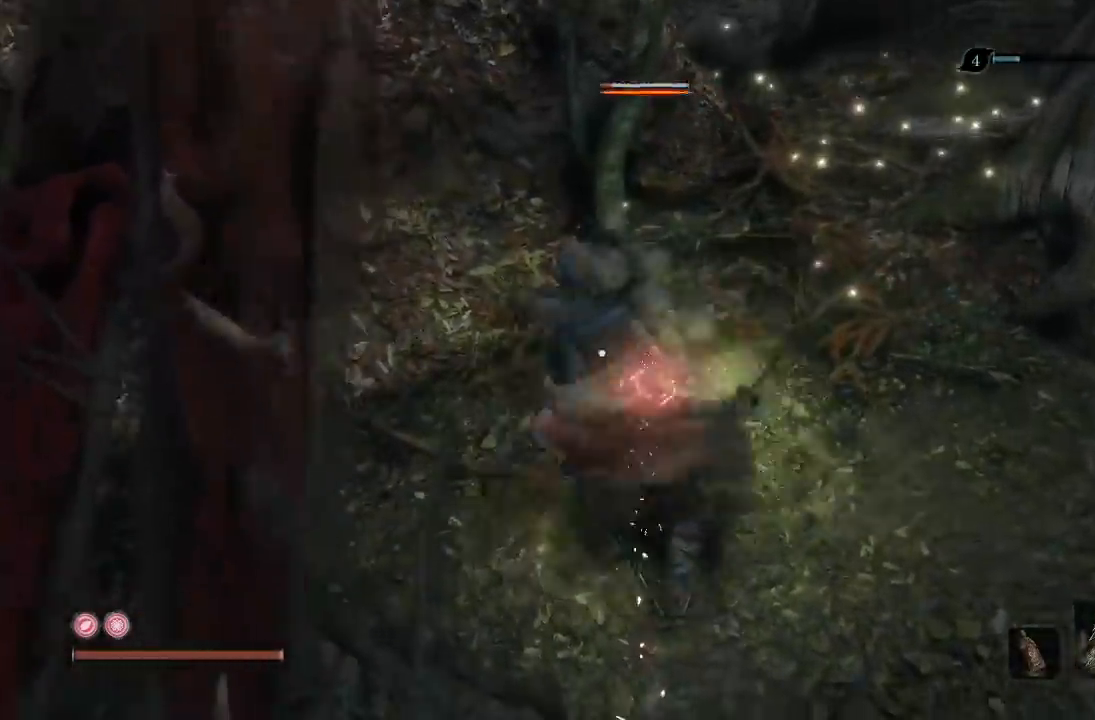
Gameplay with a controller (Xbox layout); each line is a JSON object with the inputs held at the frame after it (dt_ms = milliseconds from this image to that frame). "events" lists button and stick changes between this image and that frame as [ms after this image, input, new state], when the widget could be followed in between.
{"dt_ms": 500, "buttons": [], "left_stick": "center", "right_stick": "right", "events": [[133, "R3", "down"], [250, "right_stick", "right"], [267, "R3", "up"], [383, "left_stick", "center"]]}
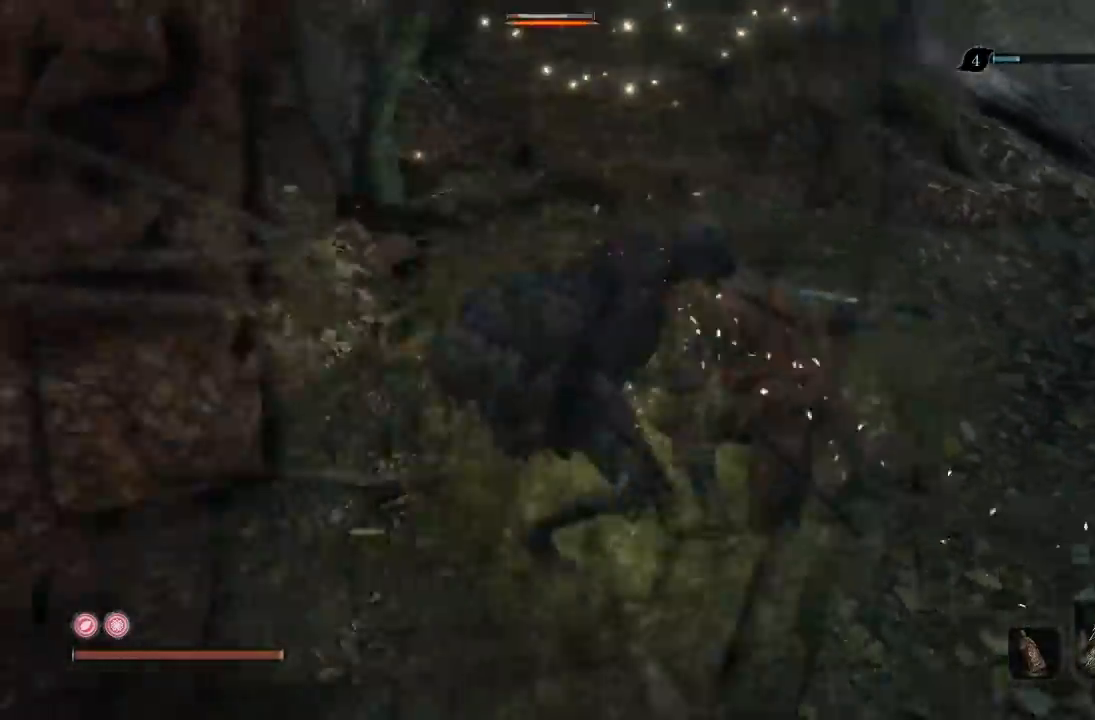
{"dt_ms": 500, "buttons": [], "left_stick": "center", "right_stick": "center", "events": [[450, "right_stick", "center"]]}
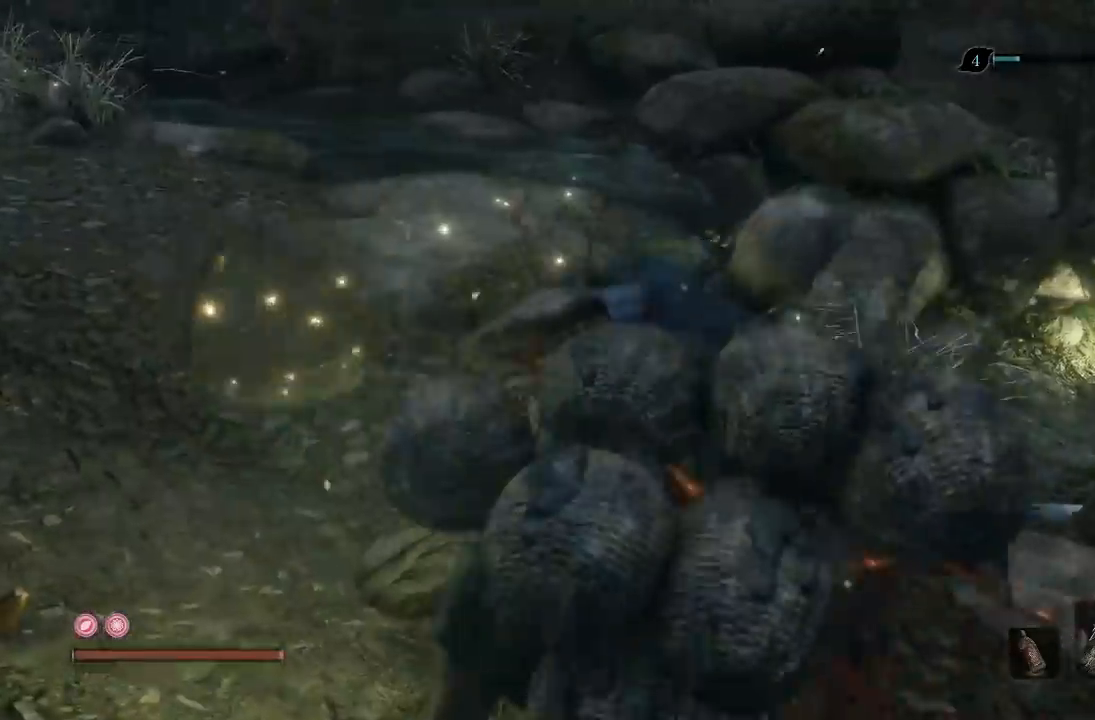
{"dt_ms": 500, "buttons": [], "left_stick": "up", "right_stick": "center", "events": [[50, "left_stick", "up"]]}
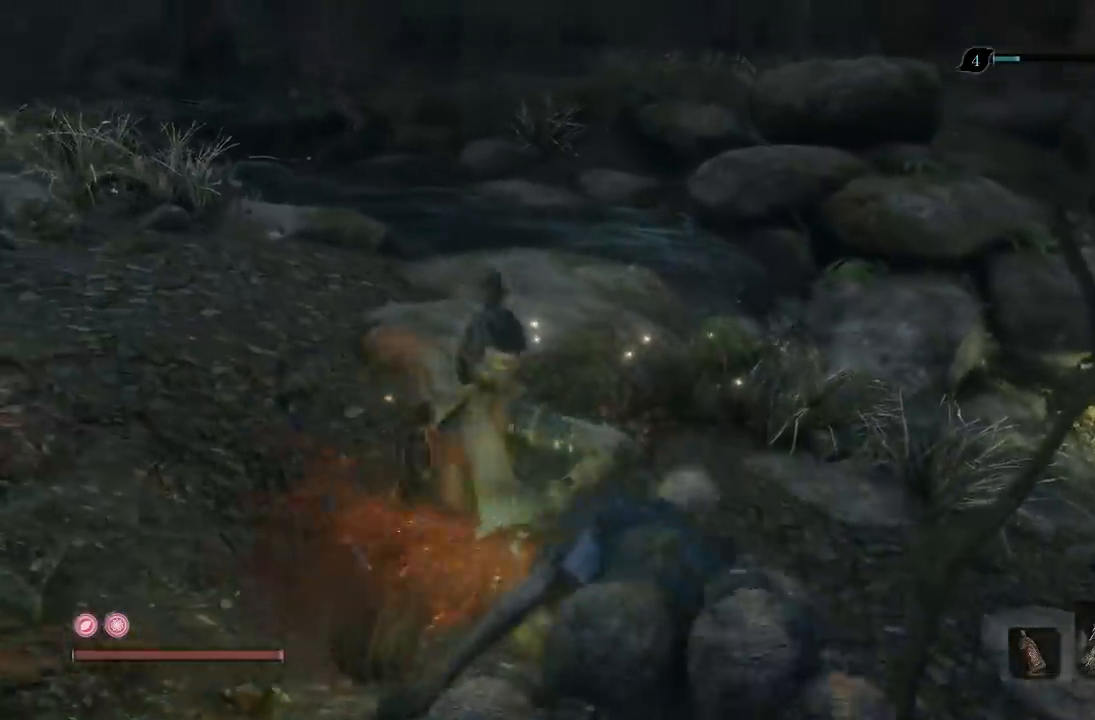
{"dt_ms": 500, "buttons": [], "left_stick": "up-left", "right_stick": "center", "events": [[67, "right_stick", "right"], [150, "left_stick", "up-left"], [367, "right_stick", "center"]]}
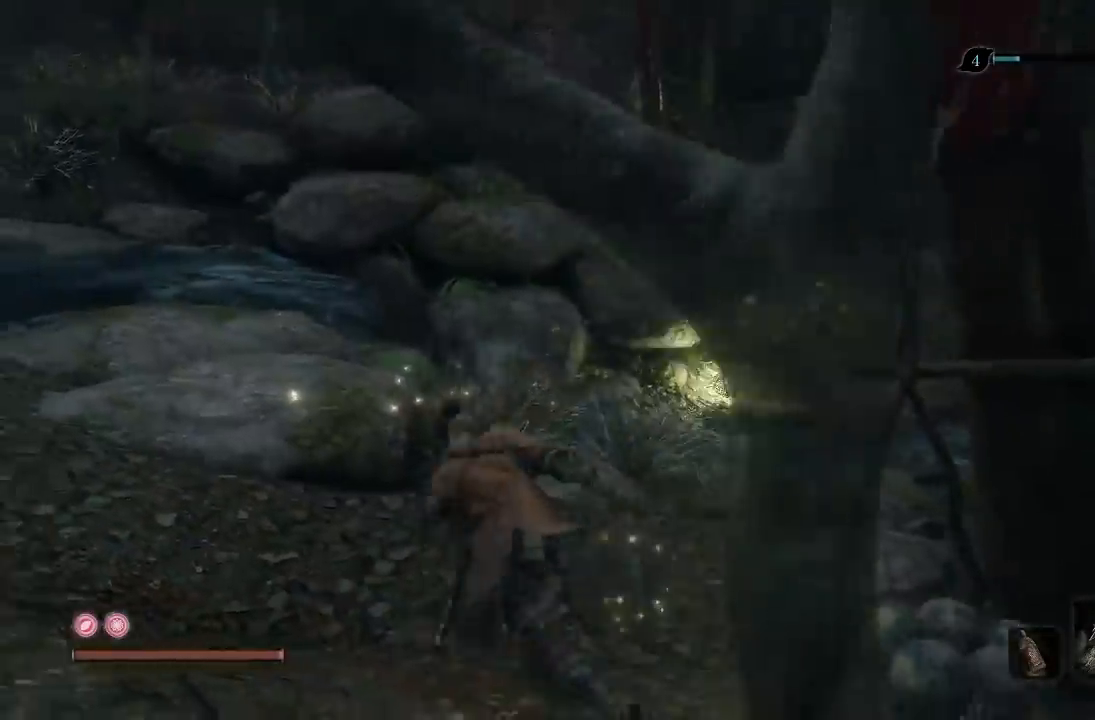
{"dt_ms": 500, "buttons": [], "left_stick": "up-left", "right_stick": "right", "events": [[417, "right_stick", "right"]]}
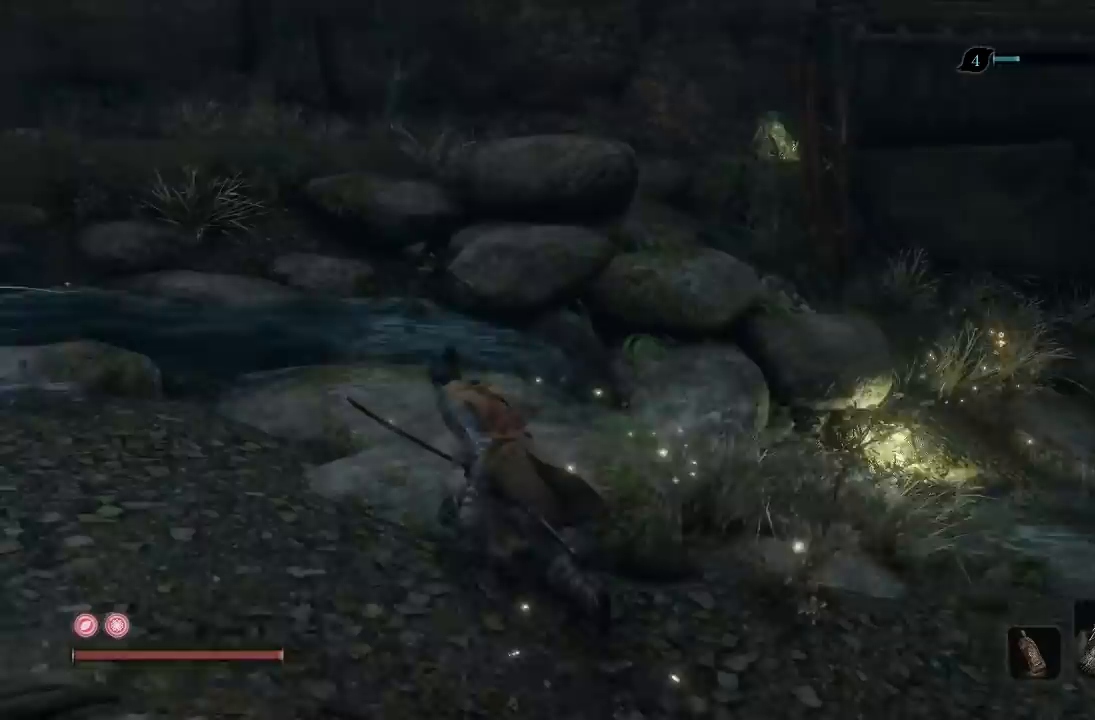
{"dt_ms": 500, "buttons": [], "left_stick": "center", "right_stick": "center", "events": [[117, "right_stick", "center"], [183, "left_stick", "center"]]}
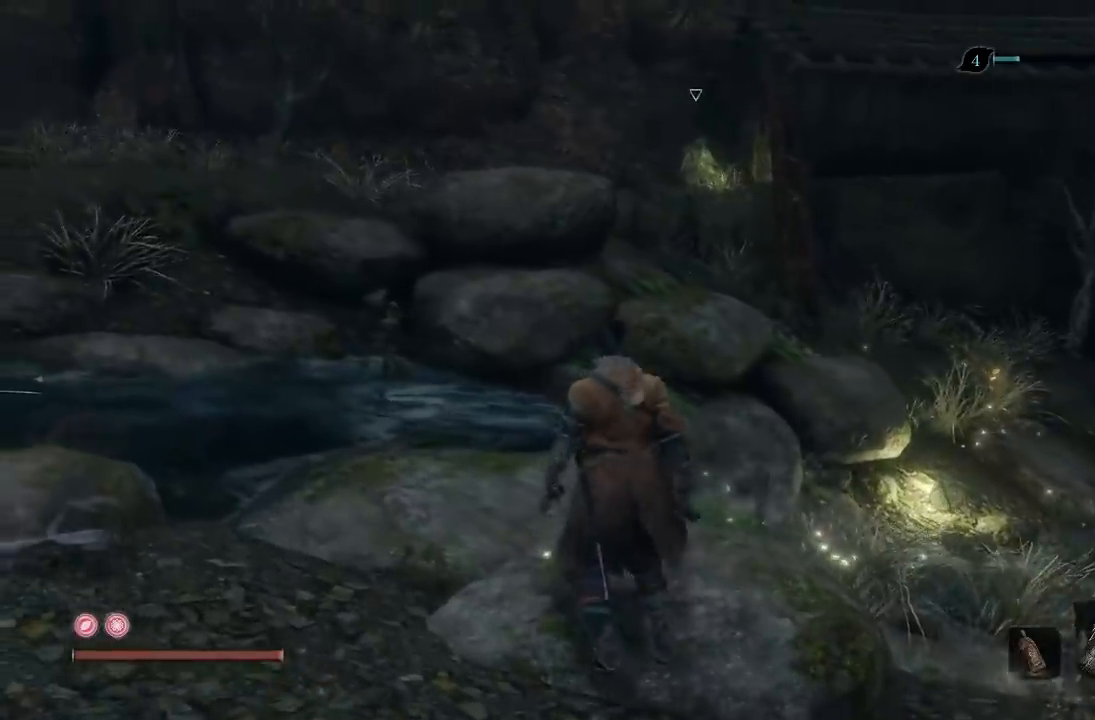
{"dt_ms": 500, "buttons": [], "left_stick": "center", "right_stick": "center", "events": []}
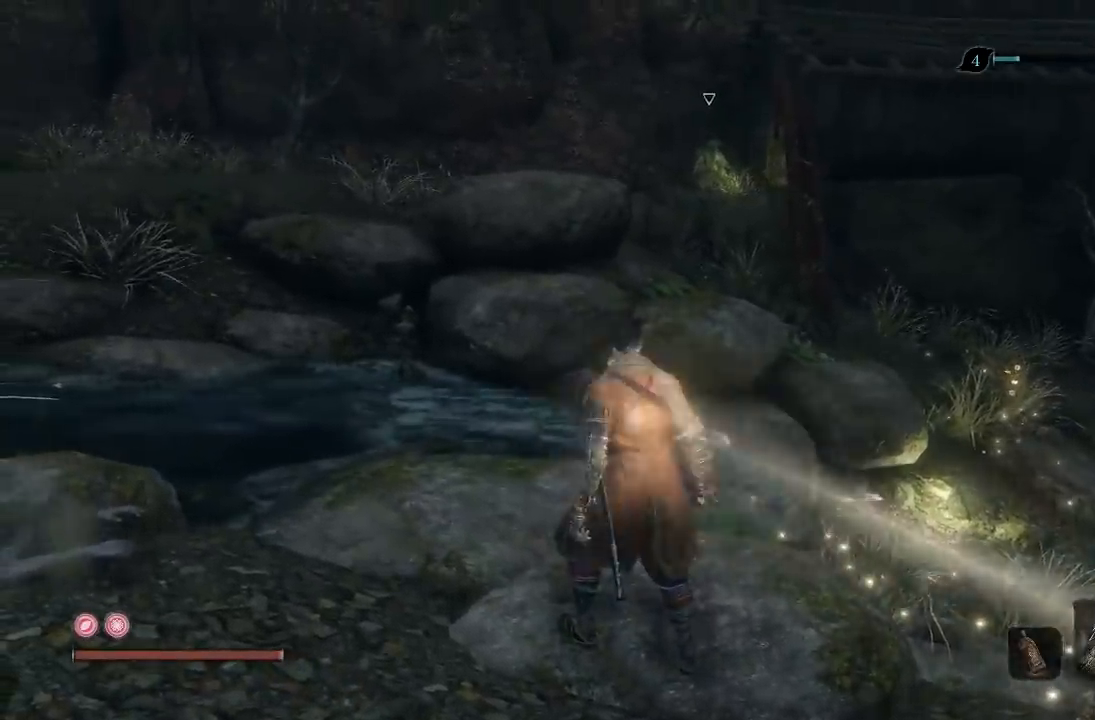
{"dt_ms": 500, "buttons": [], "left_stick": "up", "right_stick": "center", "events": [[350, "left_stick", "up"]]}
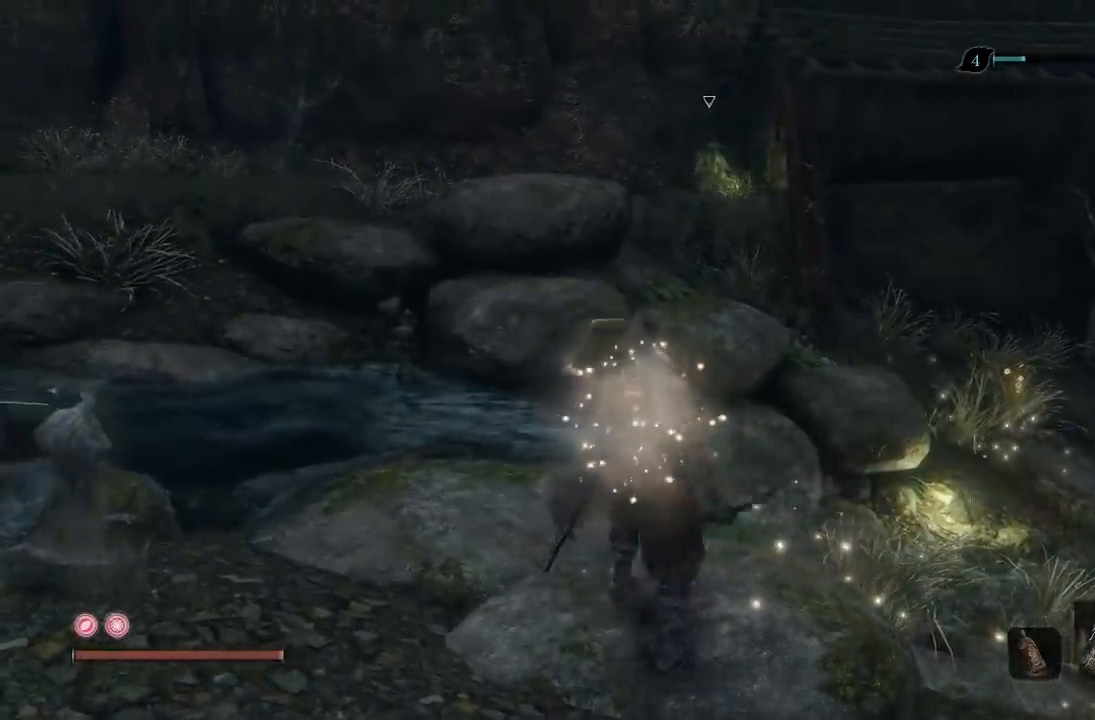
{"dt_ms": 500, "buttons": [], "left_stick": "up", "right_stick": "center", "events": [[217, "A", "down"], [317, "A", "up"]]}
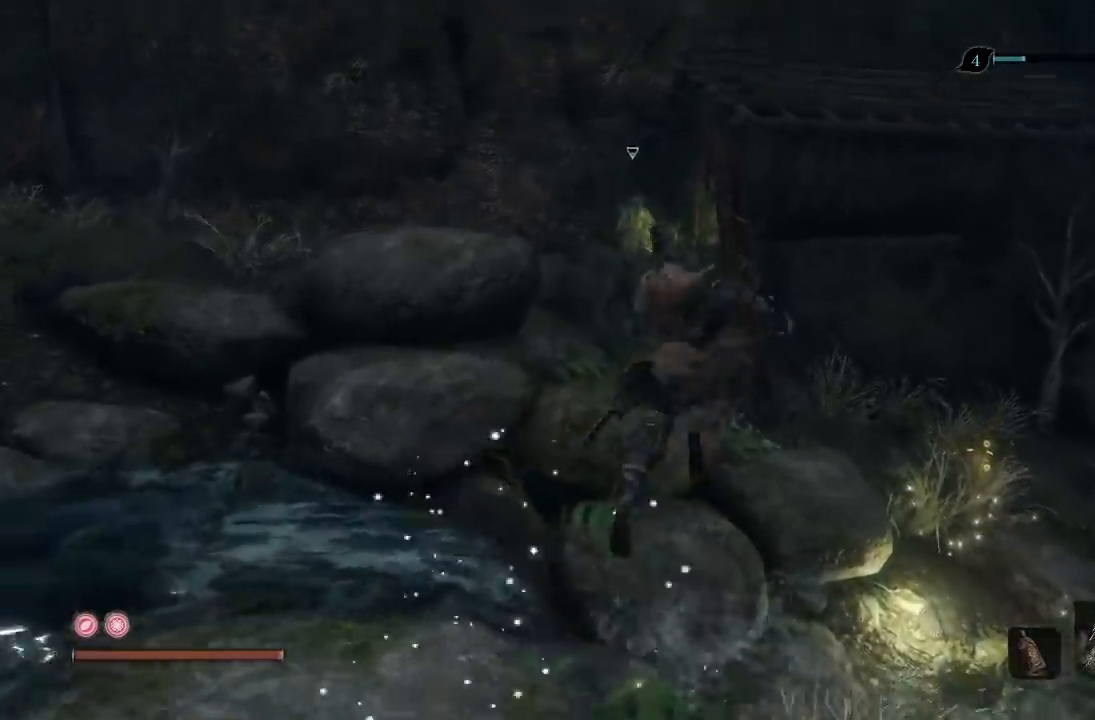
{"dt_ms": 500, "buttons": ["X"], "left_stick": "right", "right_stick": "center", "events": [[67, "right_stick", "down-left"], [150, "left_stick", "up-right"], [283, "left_stick", "right"], [433, "right_stick", "center"], [500, "X", "down"]]}
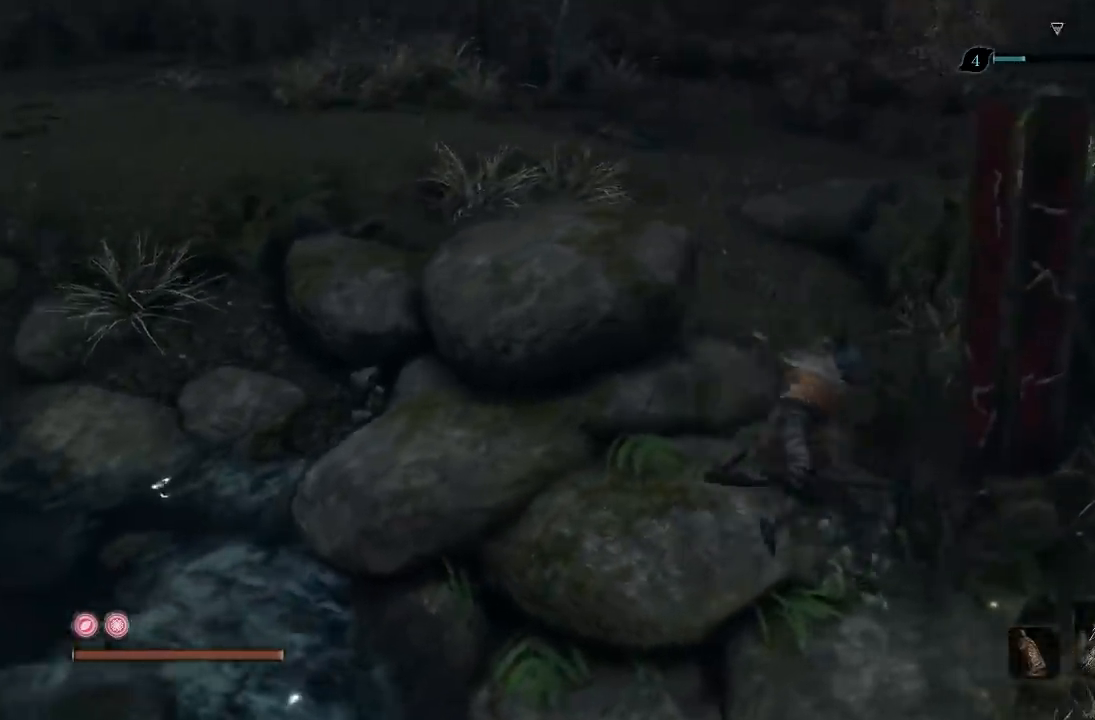
{"dt_ms": 500, "buttons": ["X"], "left_stick": "center", "right_stick": "left", "events": [[233, "left_stick", "center"], [483, "right_stick", "left"]]}
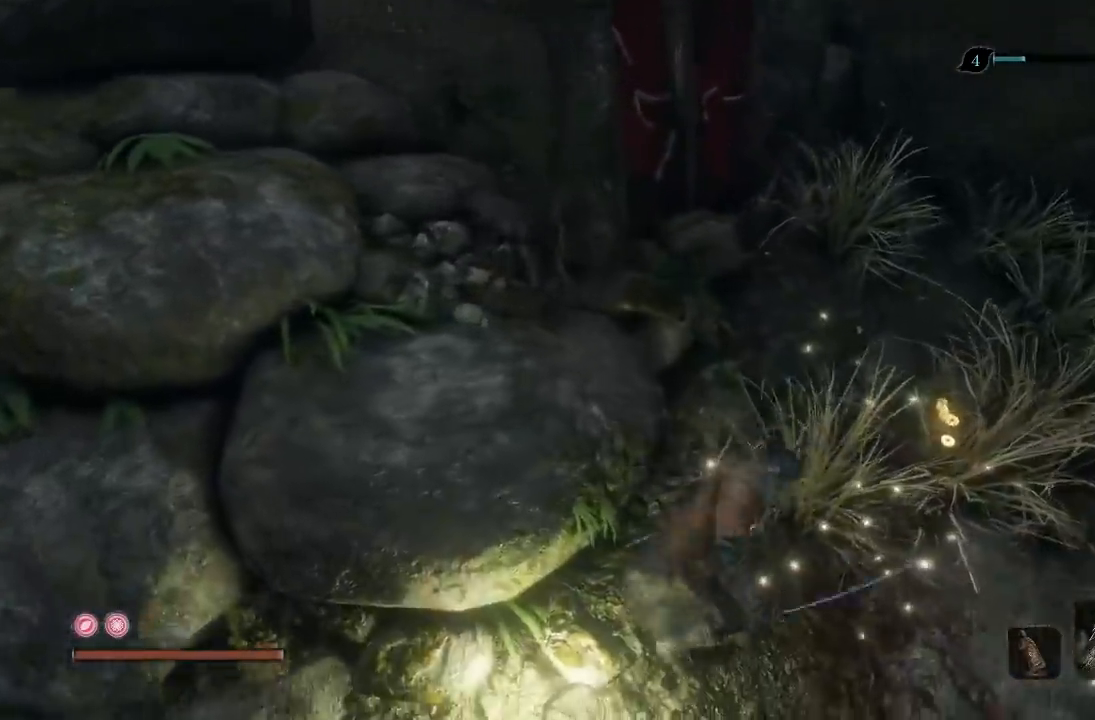
{"dt_ms": 500, "buttons": ["X"], "left_stick": "center", "right_stick": "center", "events": [[500, "right_stick", "center"]]}
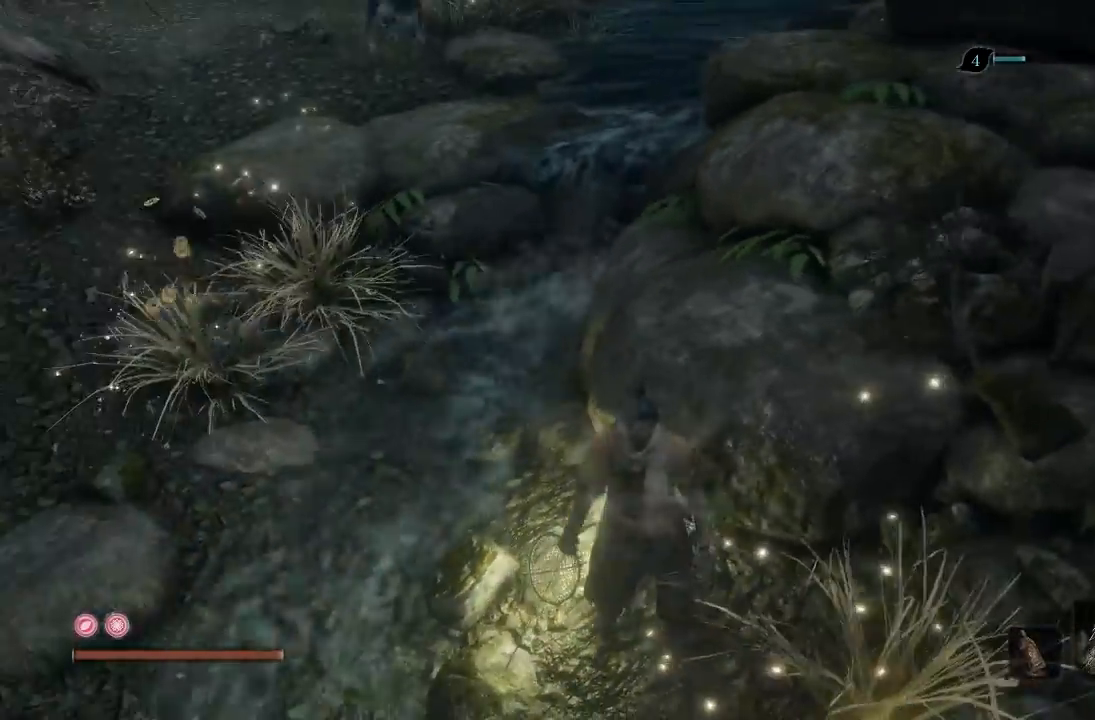
{"dt_ms": 500, "buttons": ["X"], "left_stick": "down", "right_stick": "center", "events": [[367, "left_stick", "down"]]}
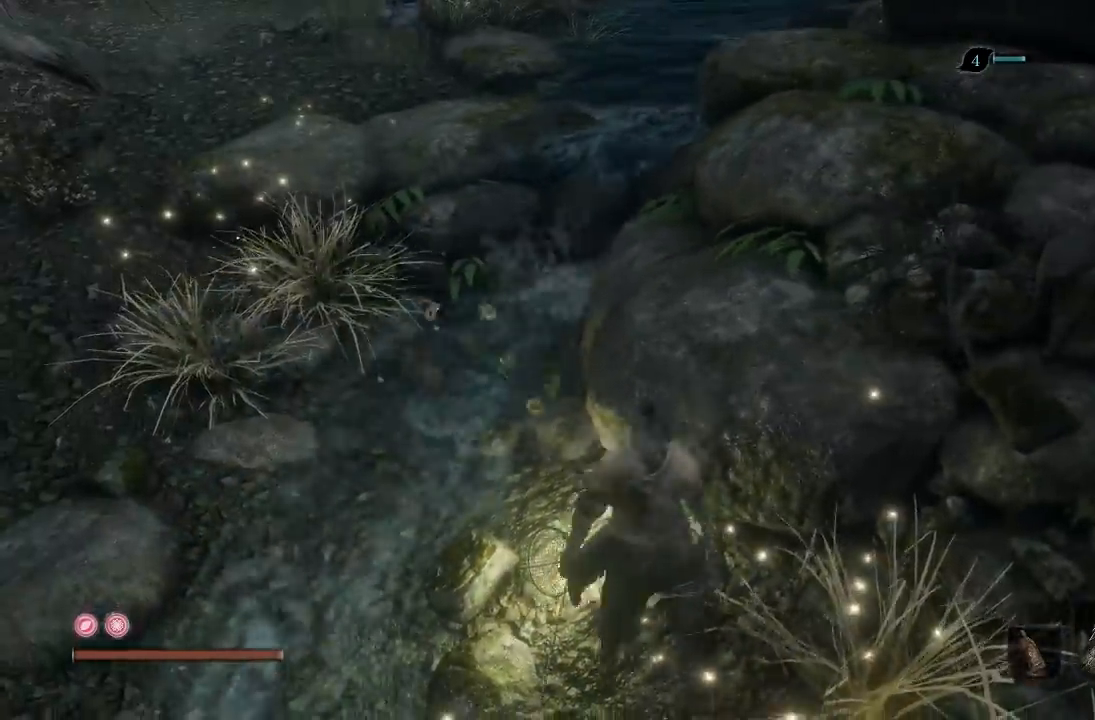
{"dt_ms": 500, "buttons": ["X"], "left_stick": "center", "right_stick": "center", "events": [[283, "left_stick", "center"]]}
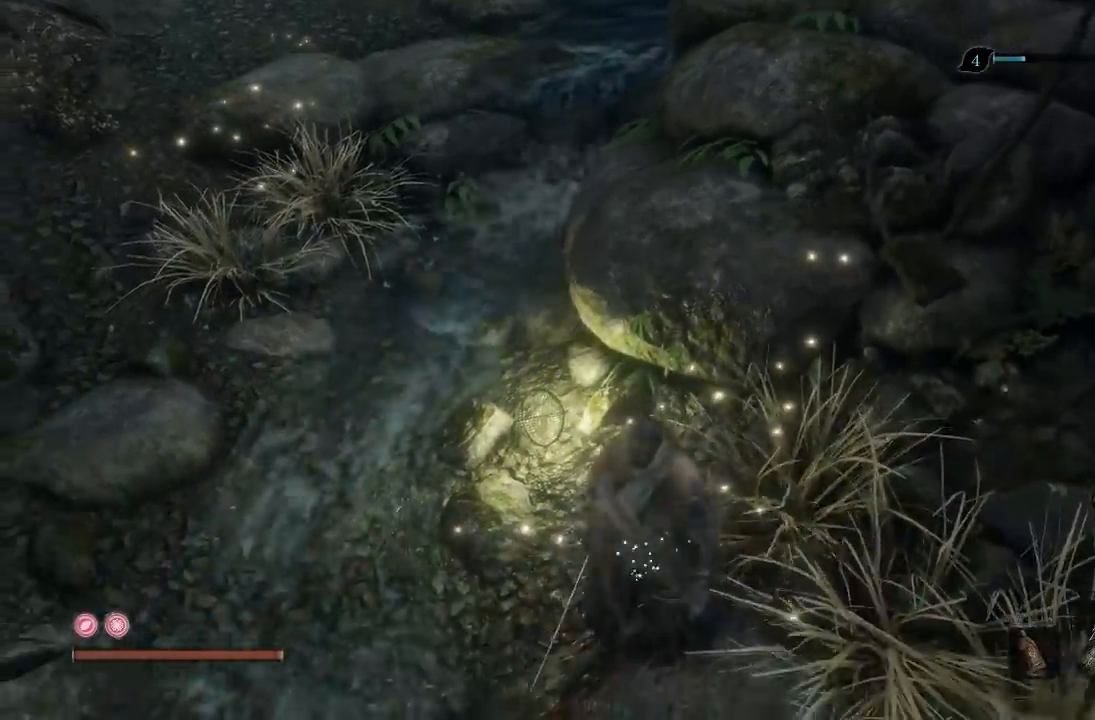
{"dt_ms": 500, "buttons": ["X"], "left_stick": "center", "right_stick": "center", "events": []}
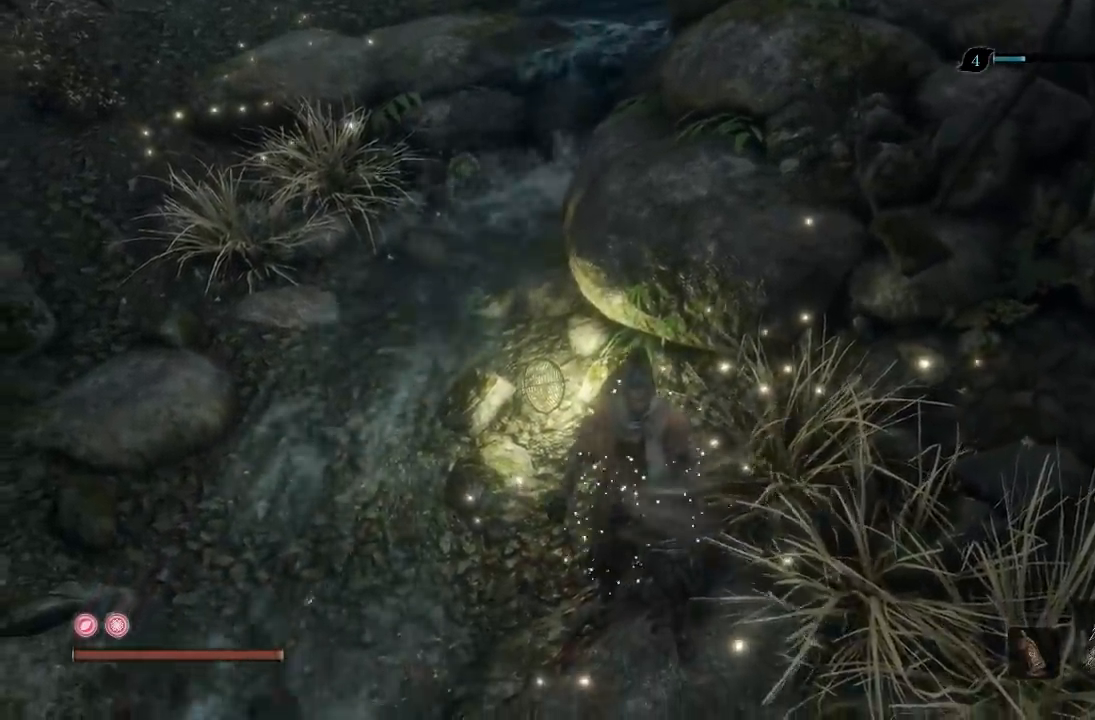
{"dt_ms": 500, "buttons": ["X"], "left_stick": "center", "right_stick": "center", "events": [[50, "left_stick", "up-left"], [267, "left_stick", "center"]]}
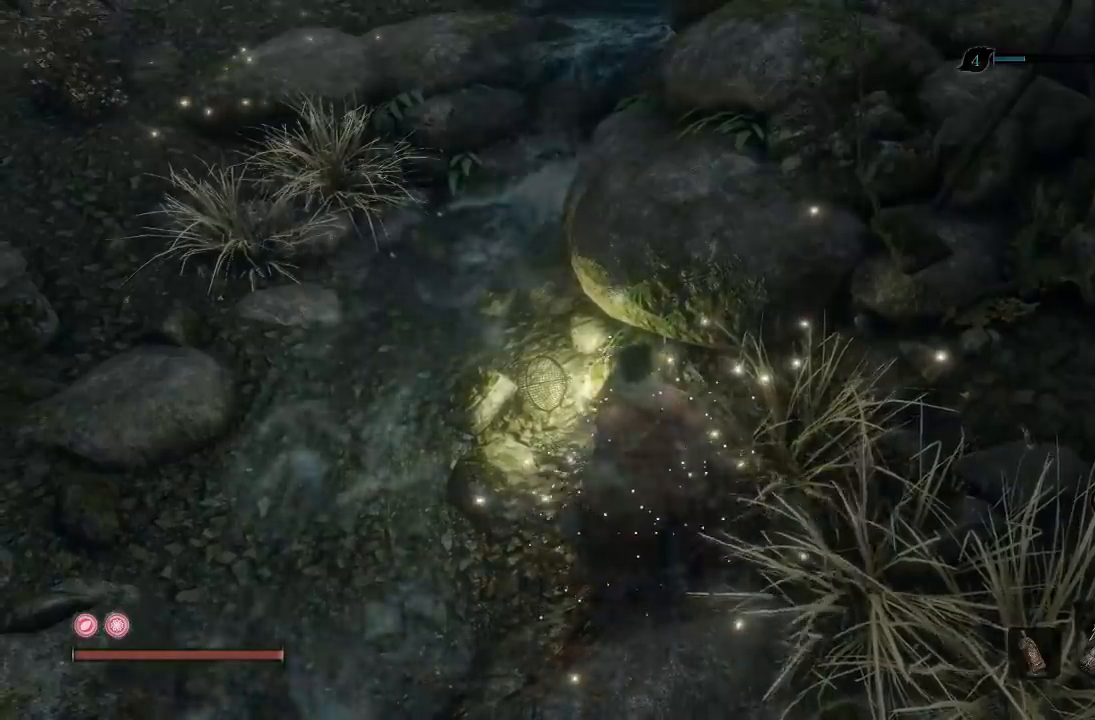
{"dt_ms": 500, "buttons": ["X"], "left_stick": "center", "right_stick": "center", "events": []}
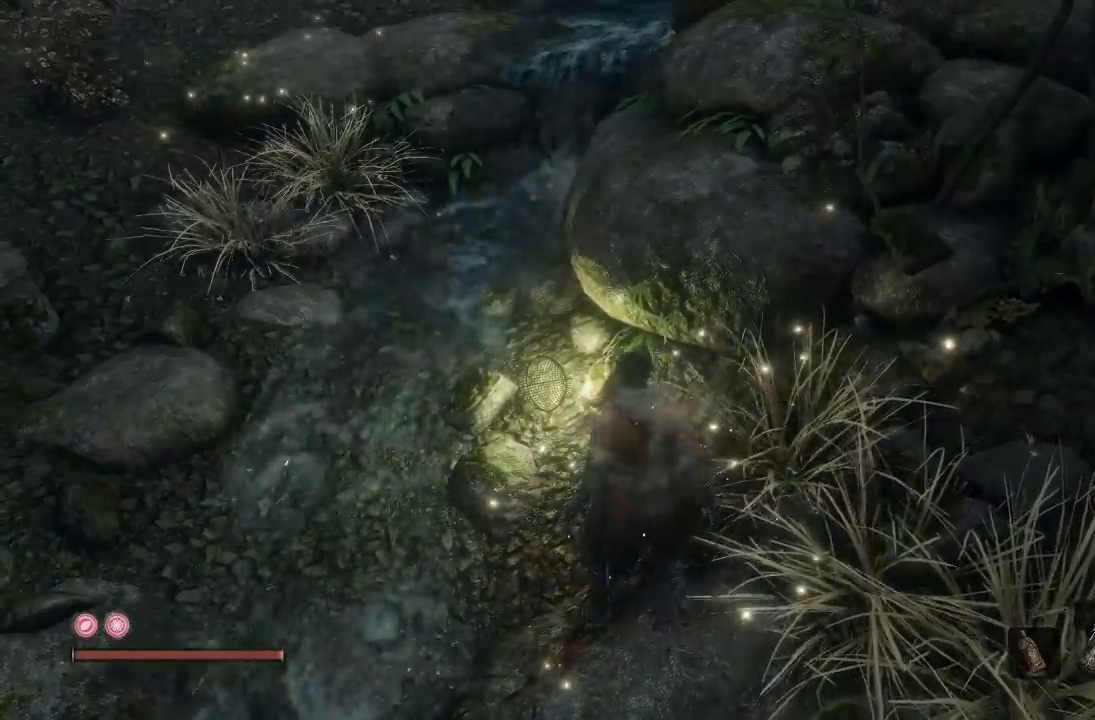
{"dt_ms": 500, "buttons": ["X"], "left_stick": "up-left", "right_stick": "center", "events": [[300, "left_stick", "up-left"]]}
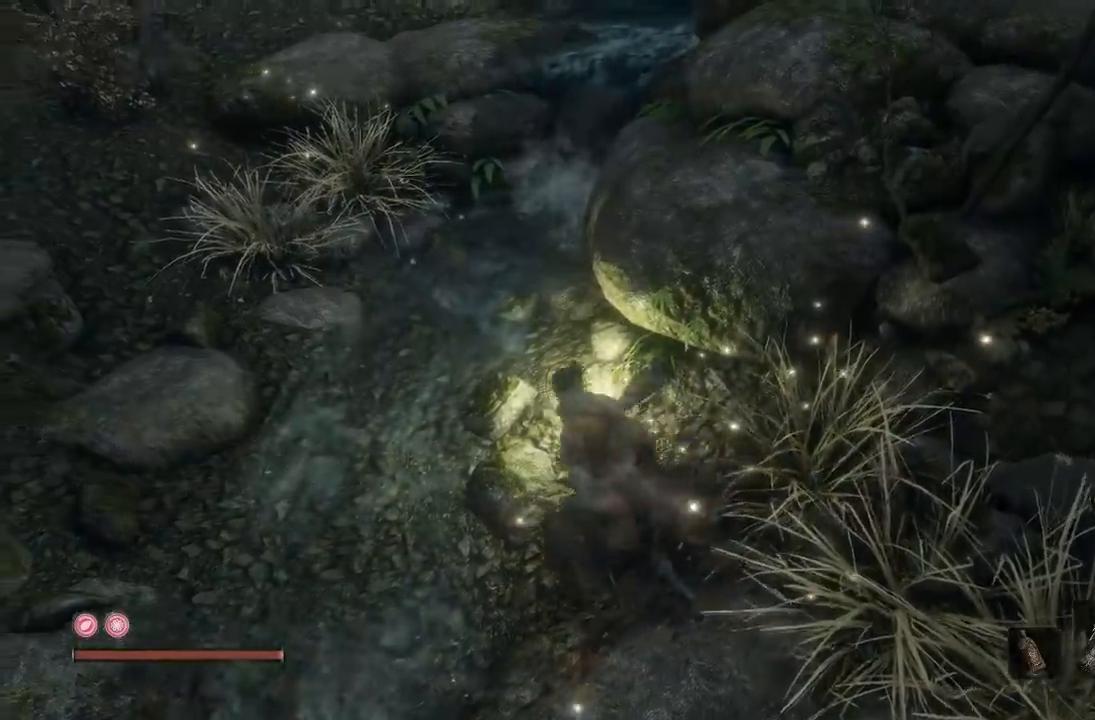
{"dt_ms": 500, "buttons": ["X"], "left_stick": "up", "right_stick": "center", "events": [[450, "left_stick", "up"]]}
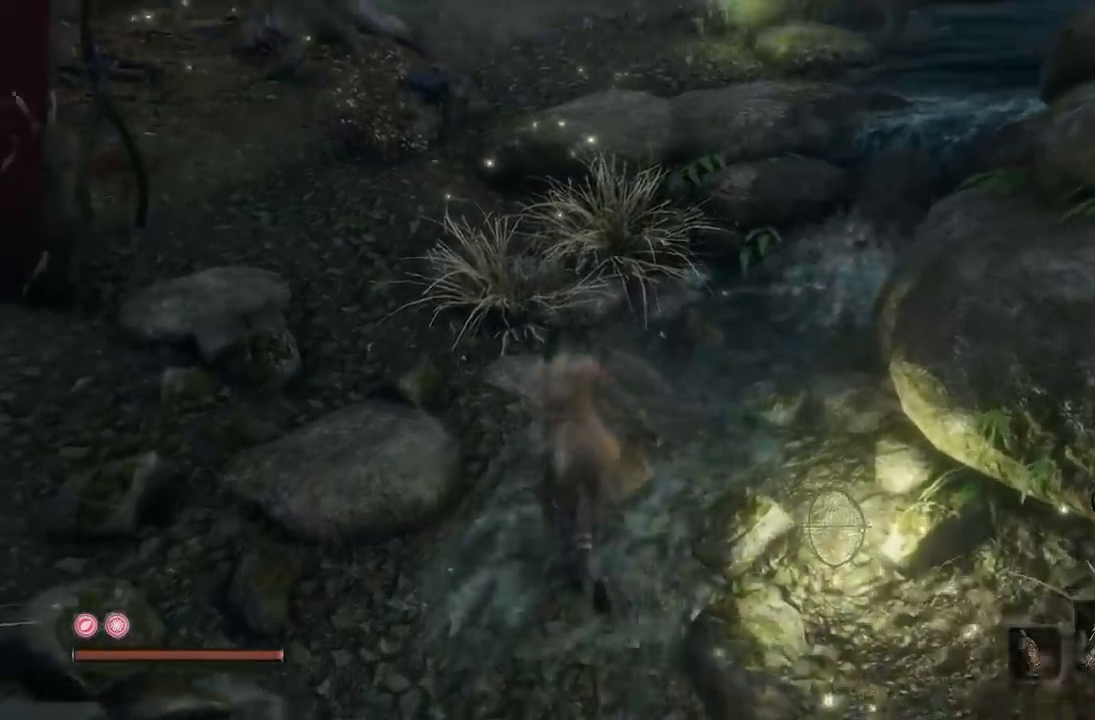
{"dt_ms": 500, "buttons": [], "left_stick": "up", "right_stick": "center", "events": [[200, "X", "up"]]}
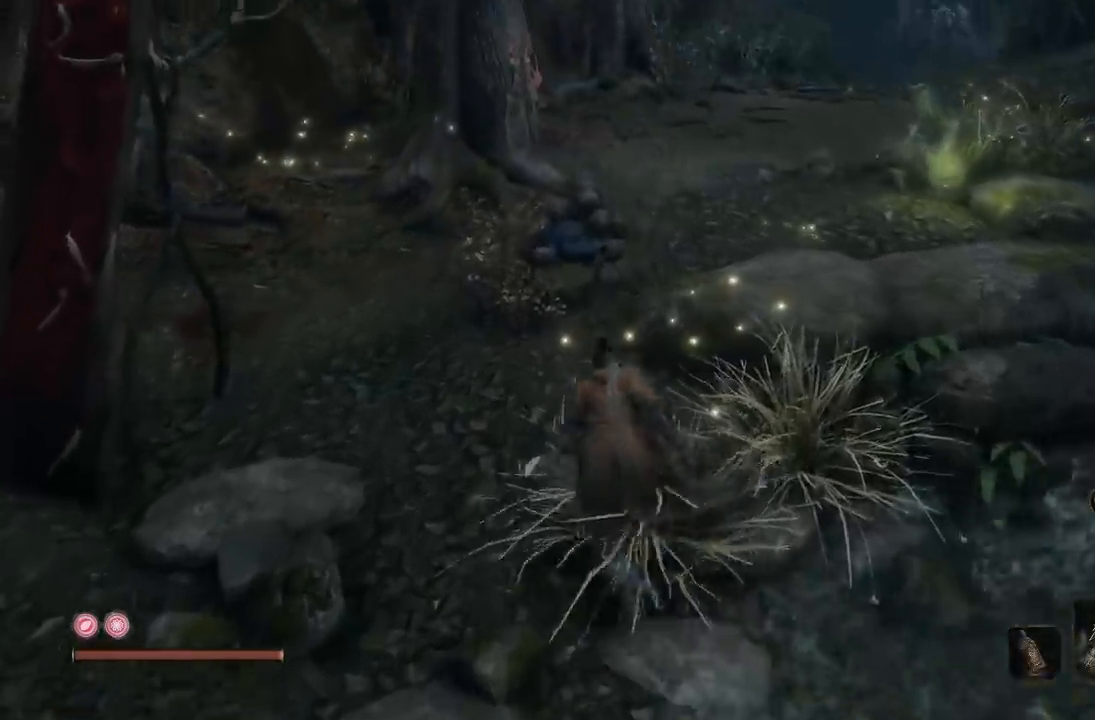
{"dt_ms": 500, "buttons": [], "left_stick": "up", "right_stick": "center", "events": [[83, "R1", "down"], [83, "R3", "down"], [200, "R3", "up"], [217, "R1", "up"], [333, "R1", "down"], [450, "R1", "up"]]}
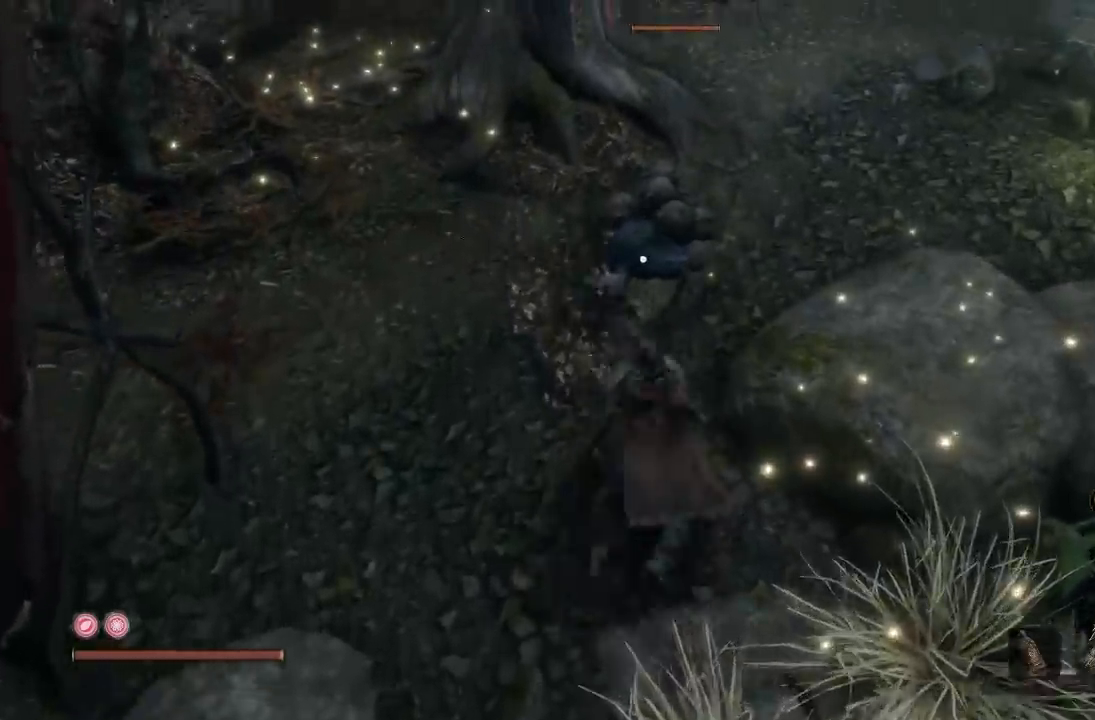
{"dt_ms": 500, "buttons": ["R1"], "left_stick": "up", "right_stick": "center", "events": [[50, "R1", "down"], [167, "R1", "up"], [250, "R1", "down"], [367, "R1", "up"], [450, "R1", "down"]]}
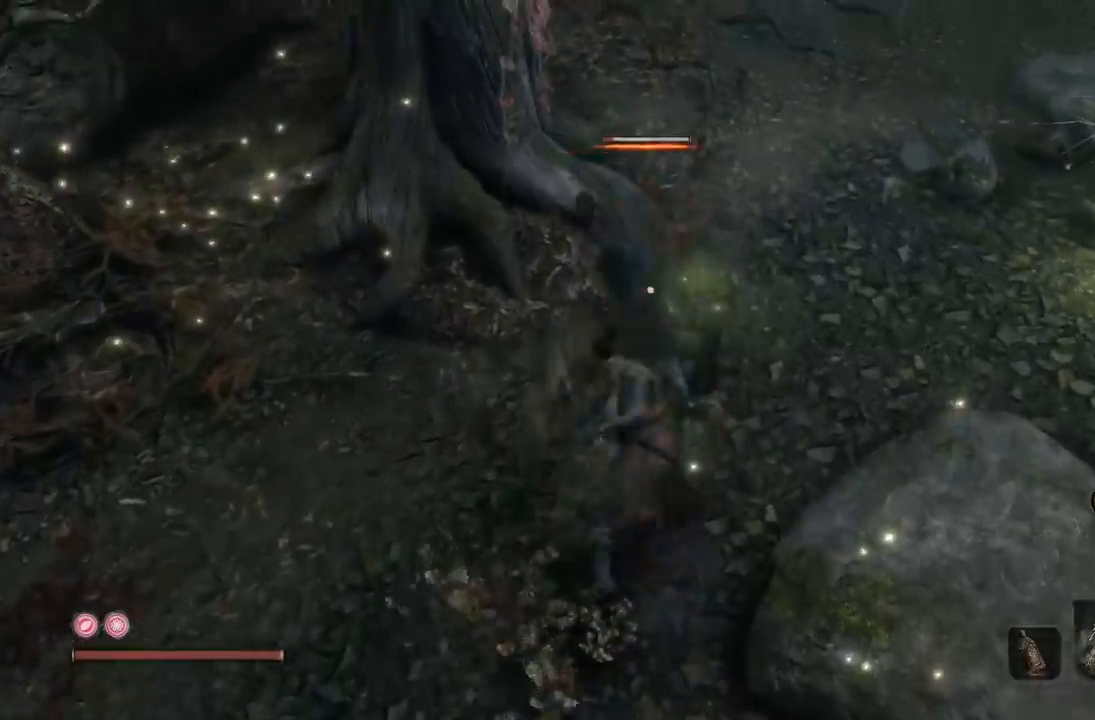
{"dt_ms": 1000, "buttons": [], "left_stick": "up-left", "right_stick": "center", "events": [[67, "R1", "up"], [167, "R1", "down"], [267, "R1", "up"], [433, "R3", "down"], [567, "R3", "up"], [583, "right_stick", "right"], [900, "left_stick", "up-left"], [967, "right_stick", "center"]]}
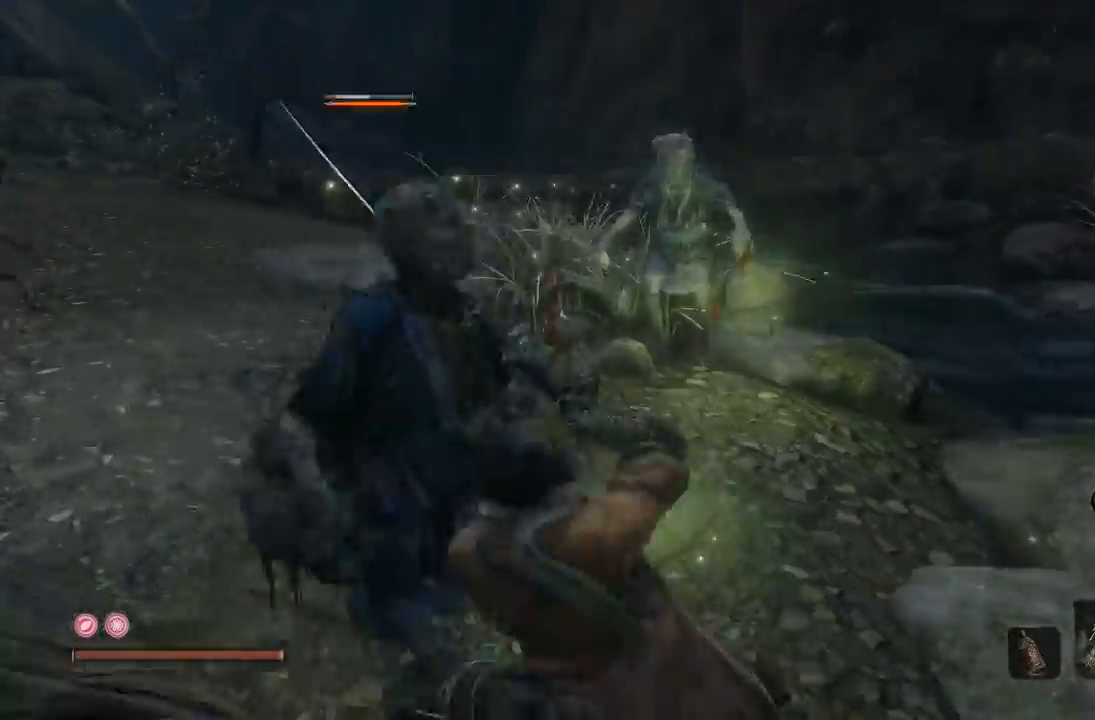
{"dt_ms": 500, "buttons": [], "left_stick": "up", "right_stick": "center", "events": [[367, "left_stick", "up"]]}
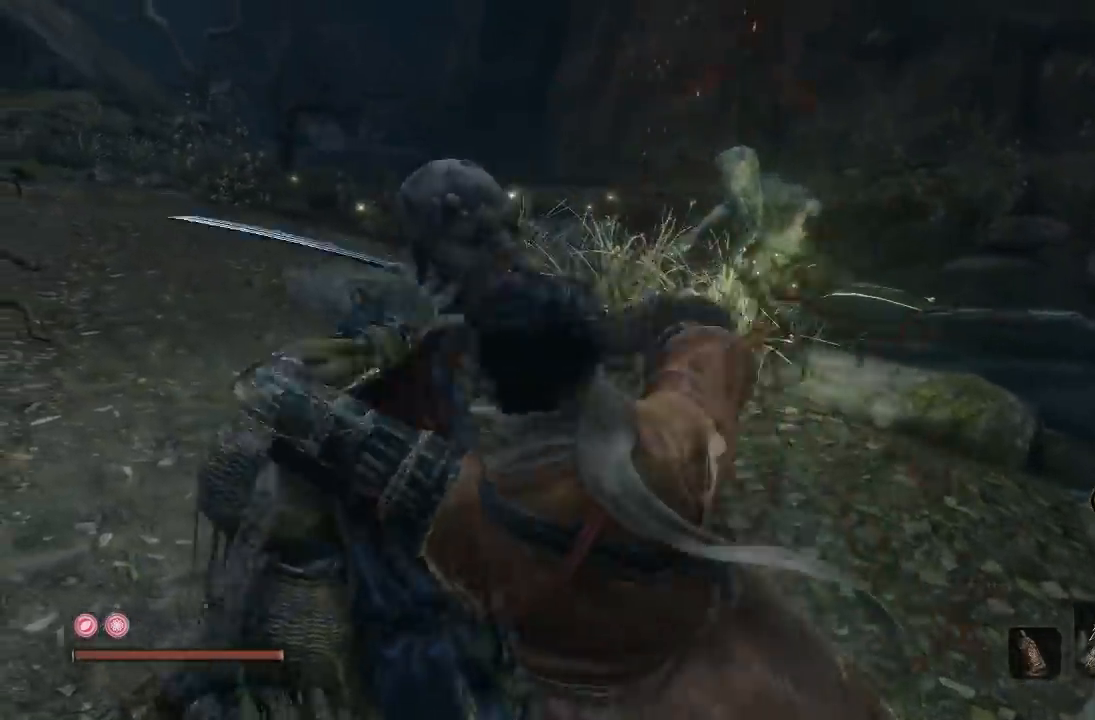
{"dt_ms": 500, "buttons": [], "left_stick": "up", "right_stick": "center", "events": [[83, "right_stick", "down-right"], [300, "right_stick", "center"]]}
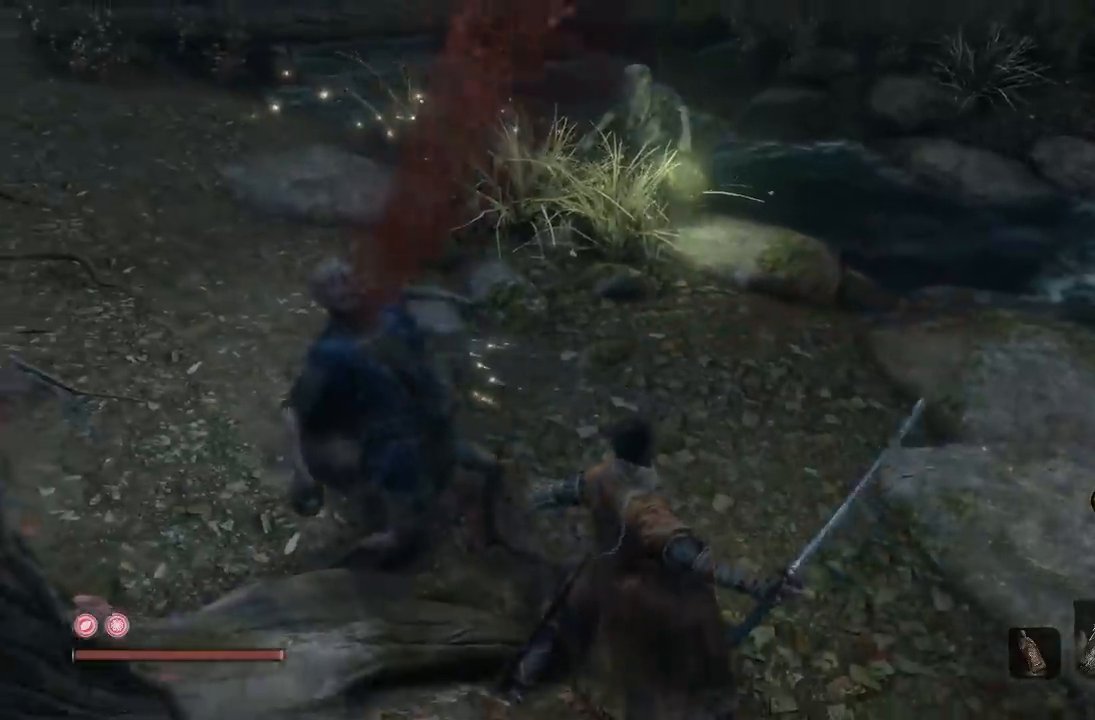
{"dt_ms": 500, "buttons": ["R1"], "left_stick": "up", "right_stick": "center", "events": [[500, "R1", "down"]]}
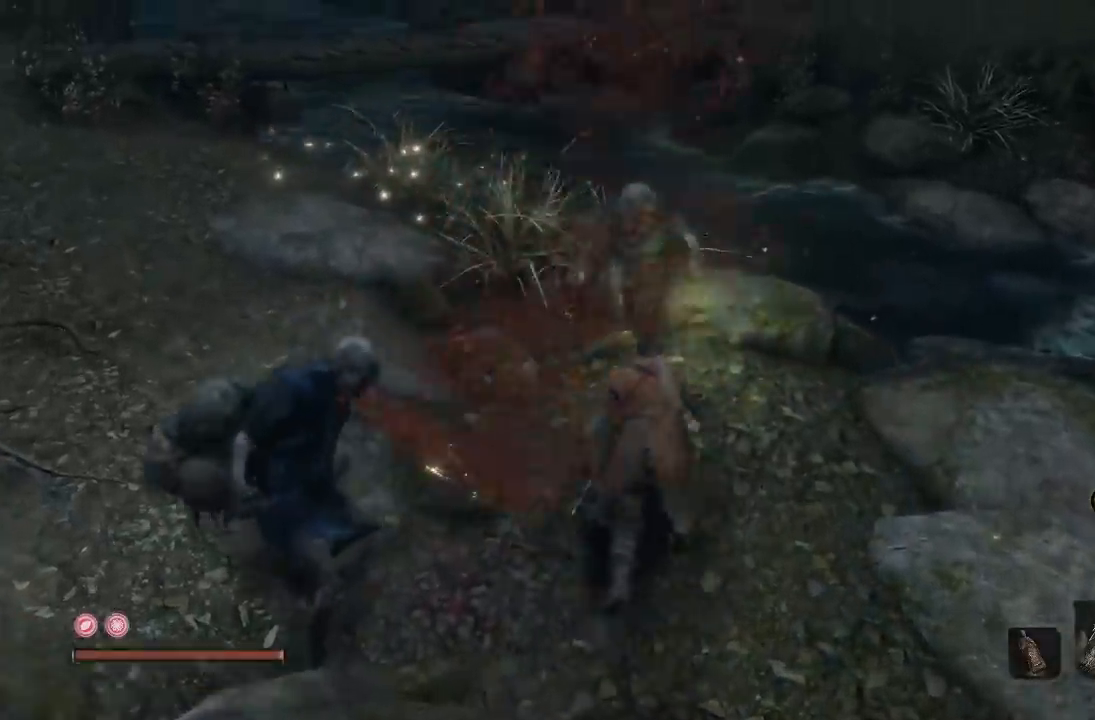
{"dt_ms": 500, "buttons": ["R1"], "left_stick": "up", "right_stick": "center", "events": [[50, "R3", "down"], [117, "R3", "up"], [150, "R1", "up"], [200, "R1", "down"], [333, "R1", "up"], [383, "R1", "down"]]}